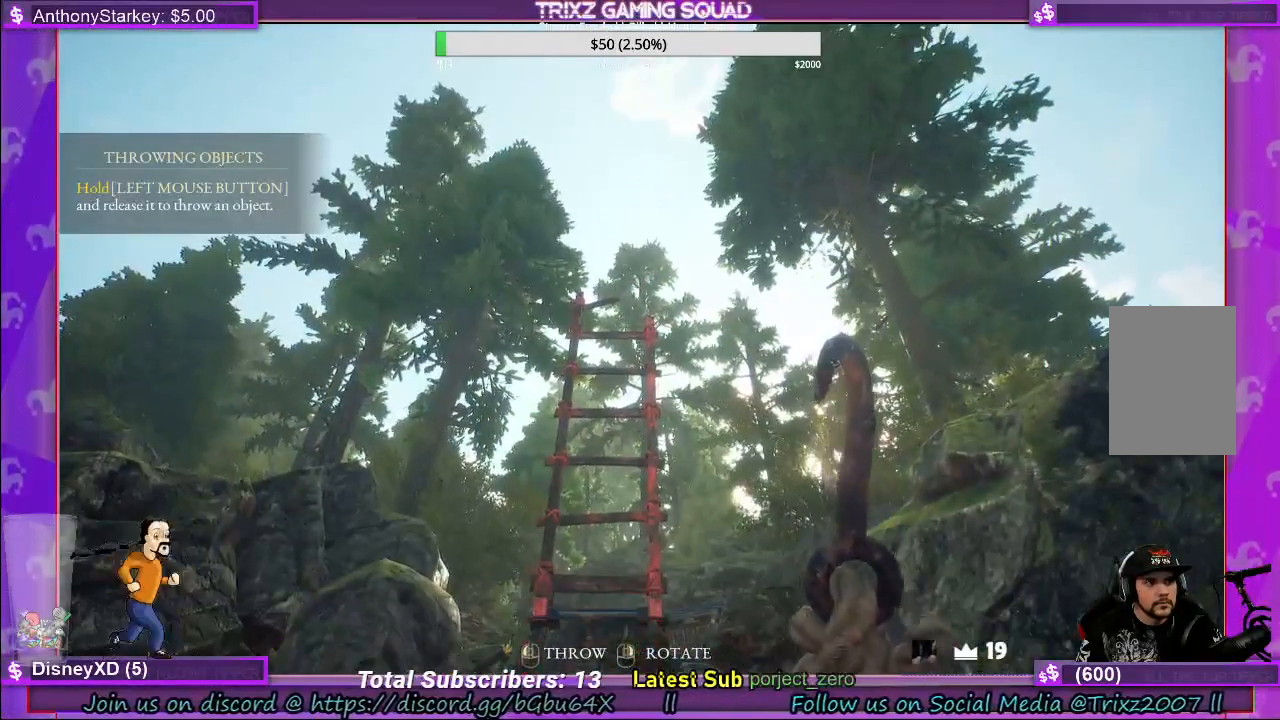
Gameplay with keyboard and mouse; each line is a JSON object with the keys and mouse buttons held at the frame after it. "events" lists presses ("down") and releases ("up") of "a", "ctrl", "d", "e", "f", "q", "r", "s", "shift", "space", "tab", "w", "mouse_left", "mouse_wheel", "mouse_right" and "mouse_mb4" between this image and that frame as [ms after this image, input, new state], when the widget could be followed in between. "mouse_left", "mouse_wheel", "mouse_right", "mouse_mb4" = the "left", "wheel", "right", "mb4" buttons of the "mouse" list. No other keys are recorded. "wheel" means that the mouse wheel is clicked or scrolled. Mouse movement is not recorded.
{"keys": ["w"], "mouse": ["left"], "events": [[350, "w", "down"]]}
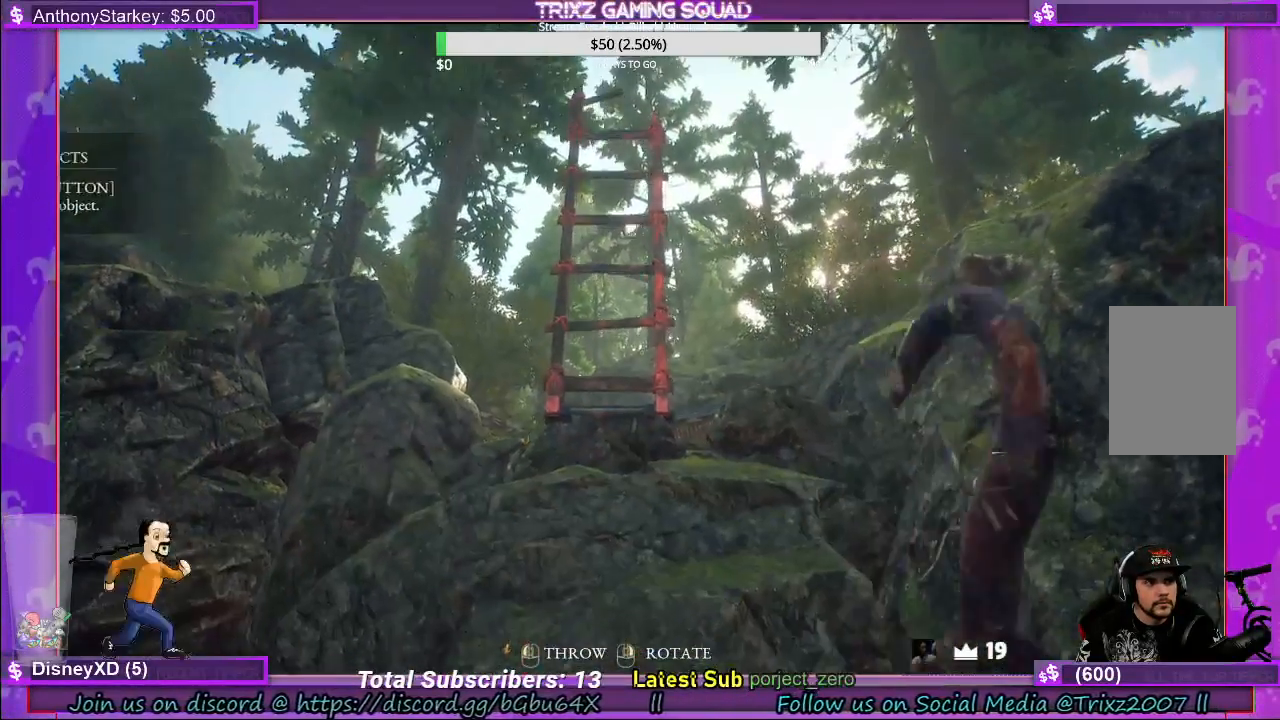
{"keys": [], "mouse": ["left"], "events": [[350, "w", "up"]]}
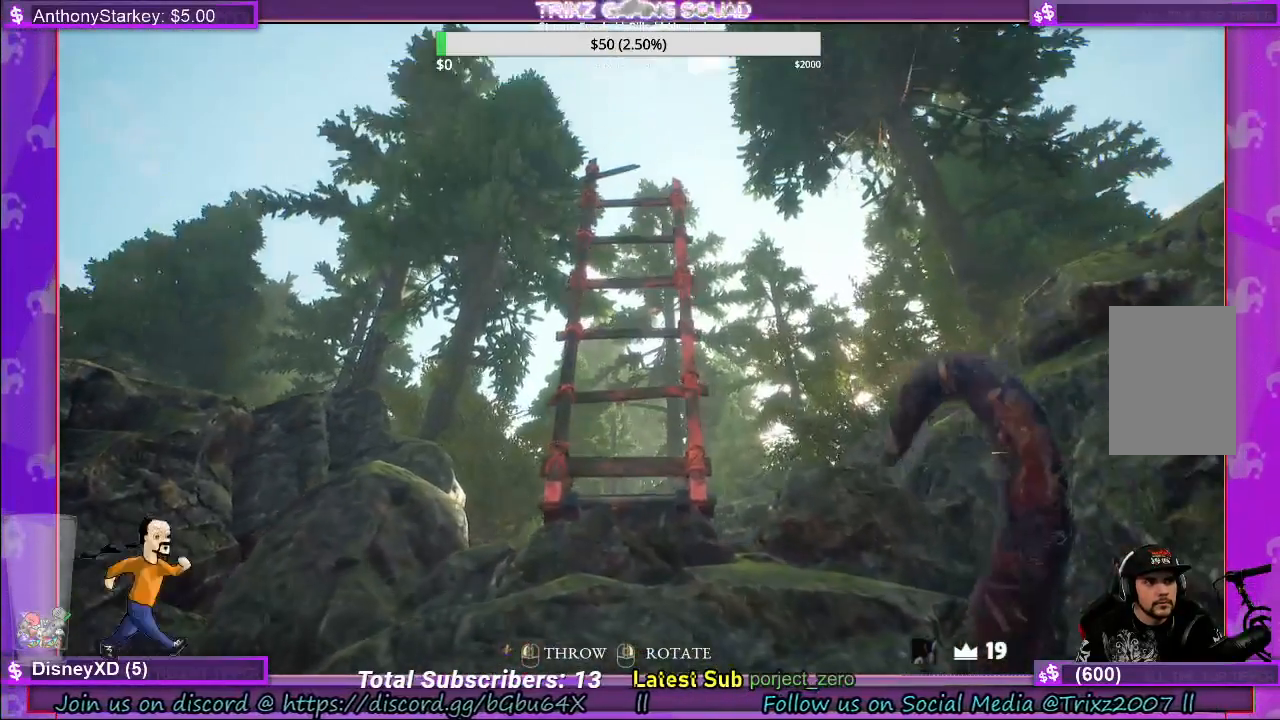
{"keys": [], "mouse": [], "events": [[350, "mouse_left", "up"]]}
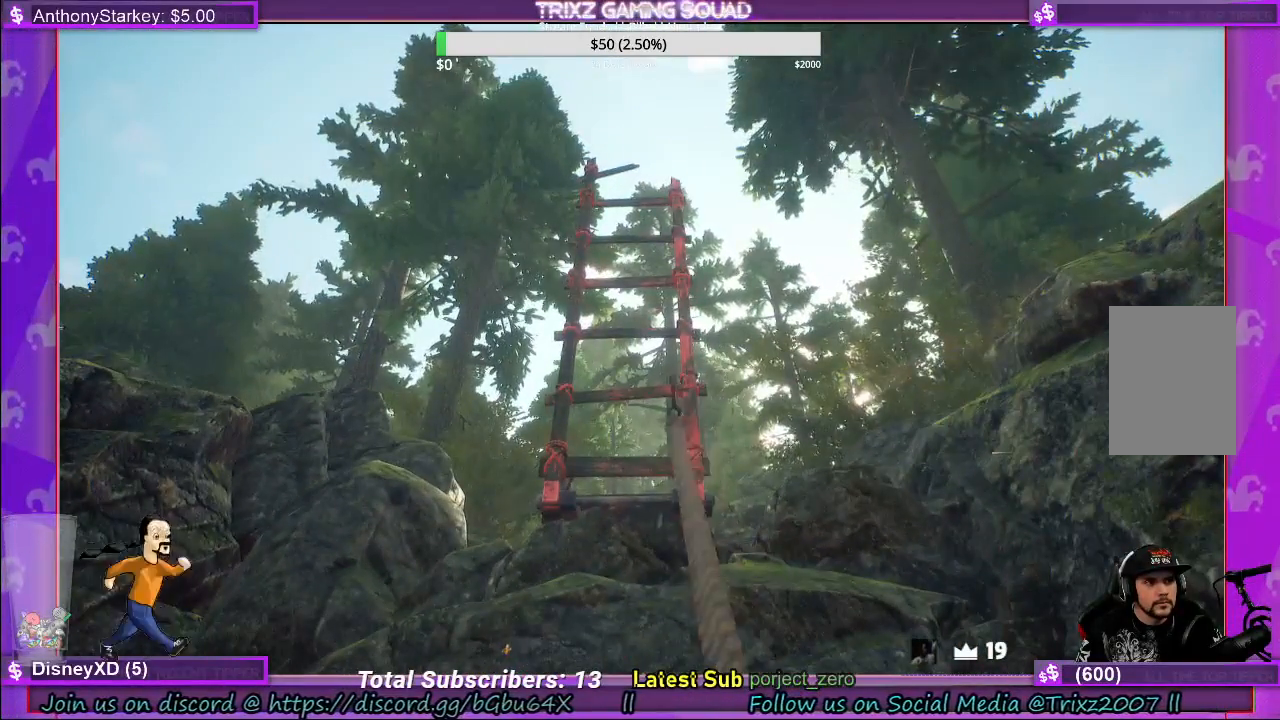
{"keys": [], "mouse": [], "events": []}
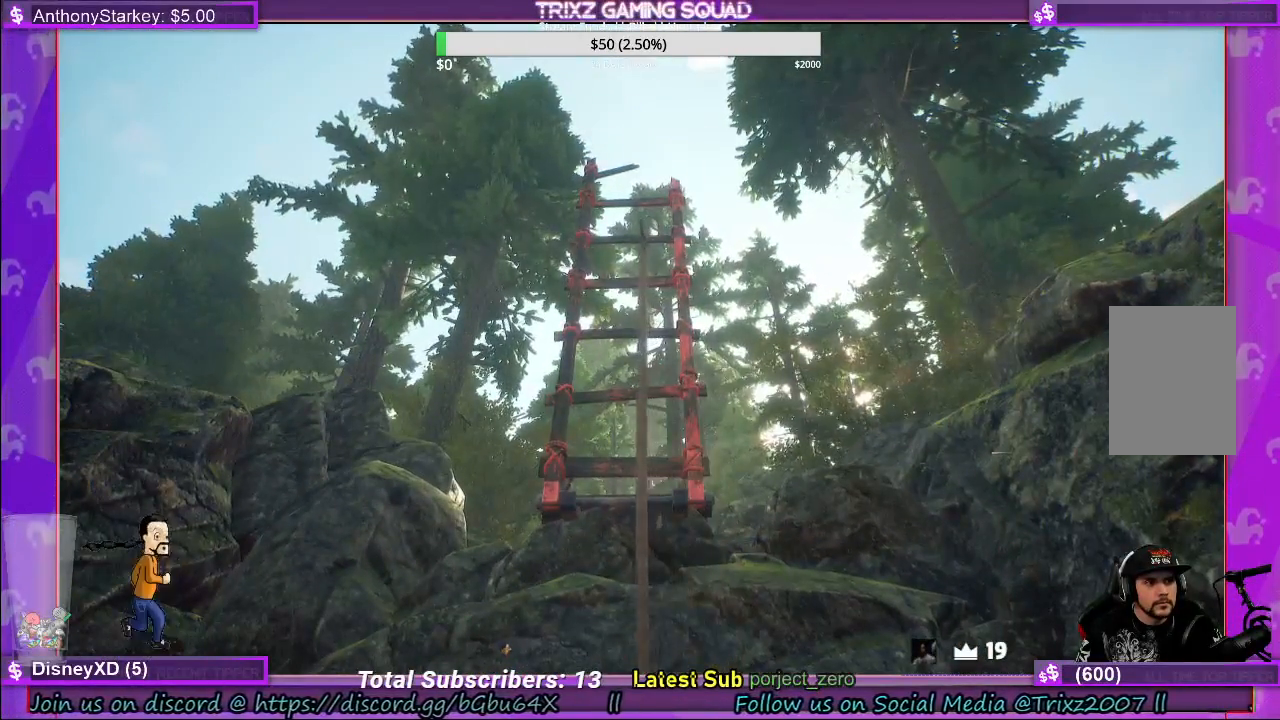
{"keys": [], "mouse": [], "events": []}
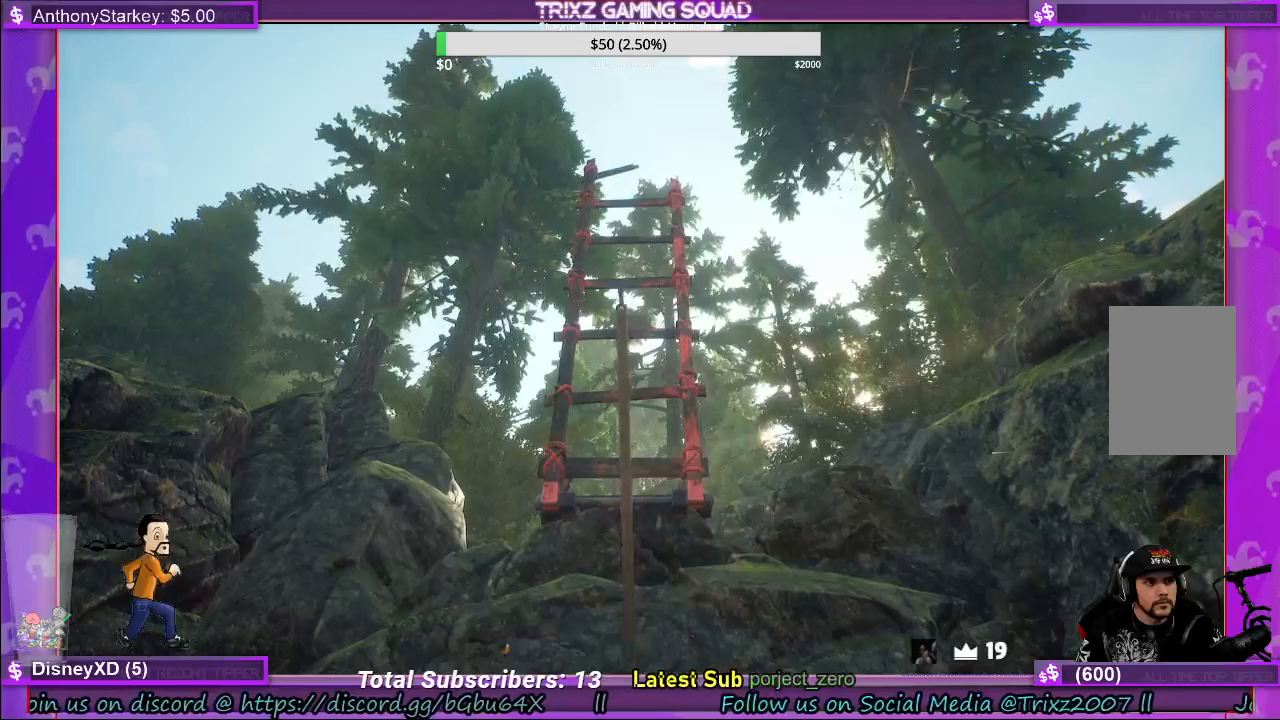
{"keys": [], "mouse": [], "events": []}
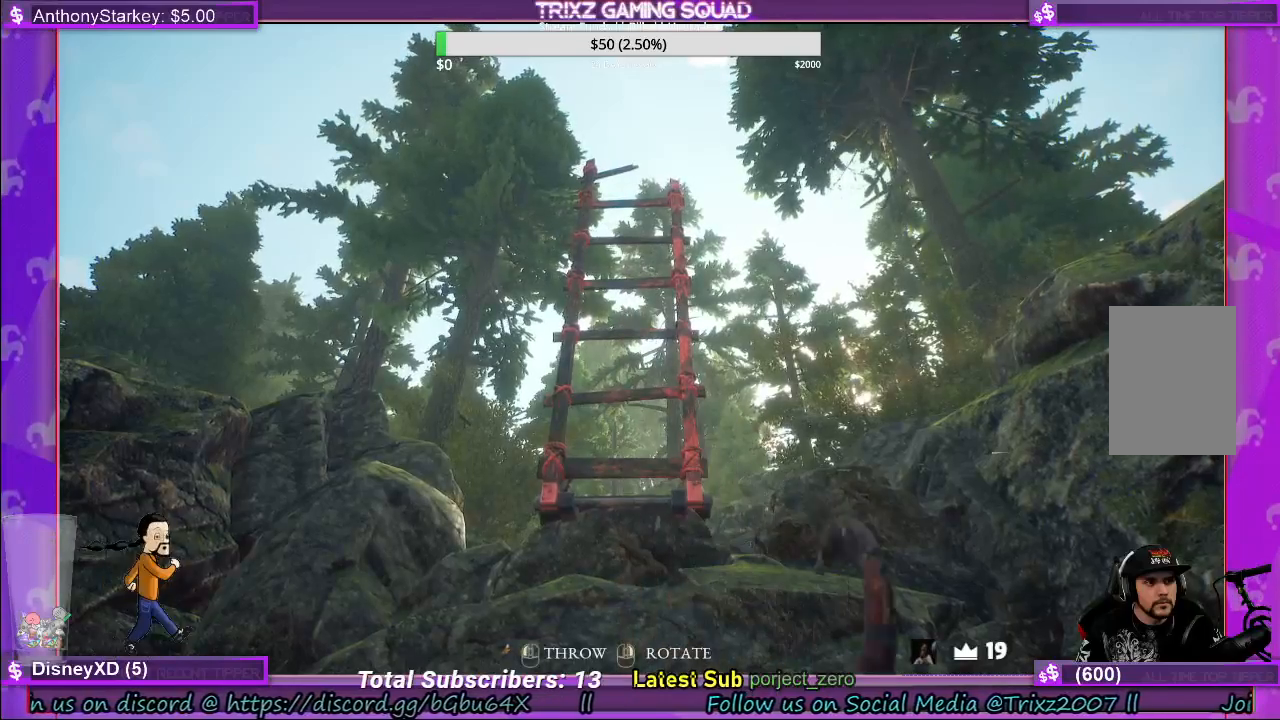
{"keys": [], "mouse": ["left"], "events": [[500, "mouse_left", "down"]]}
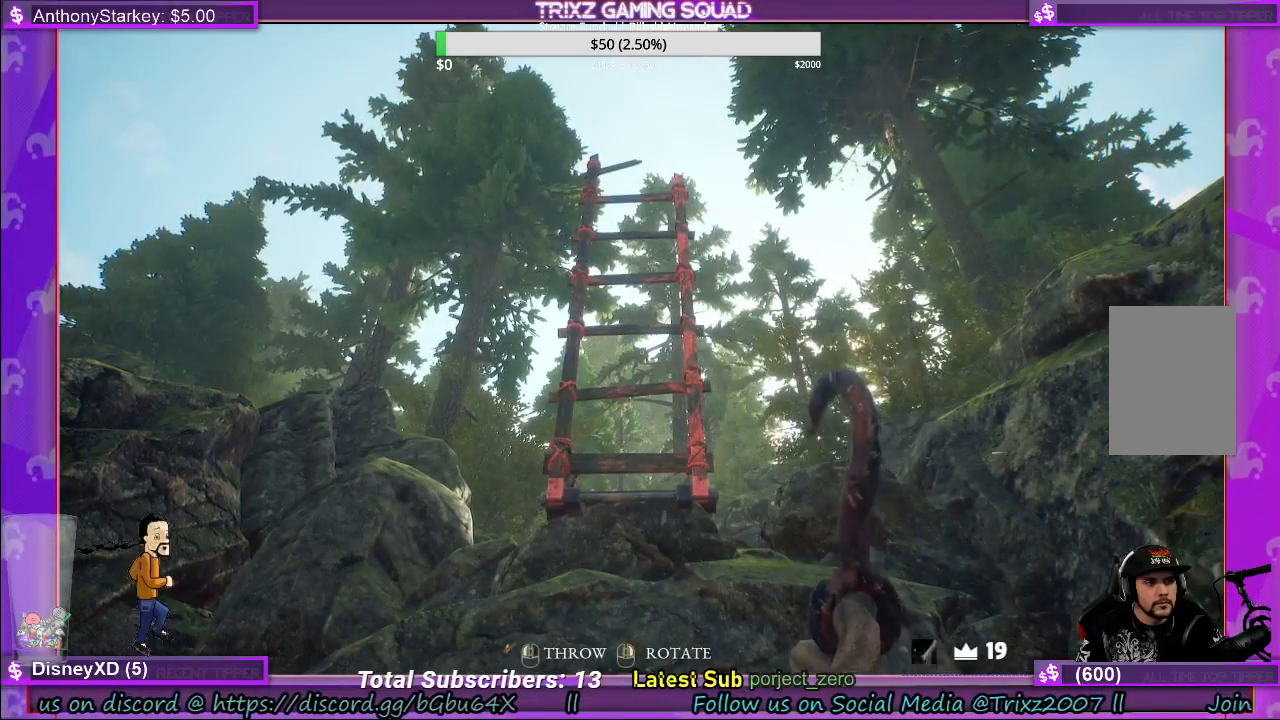
{"keys": [], "mouse": [], "events": [[100, "mouse_left", "up"]]}
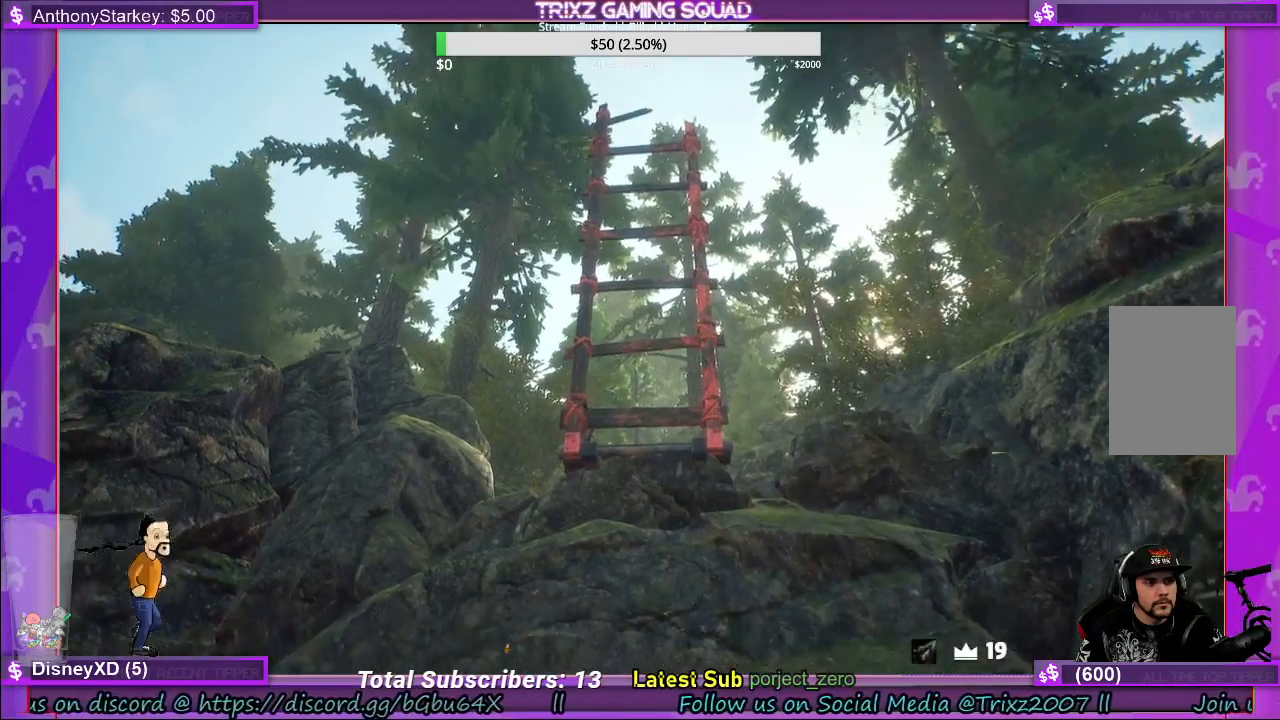
{"keys": [], "mouse": [], "events": []}
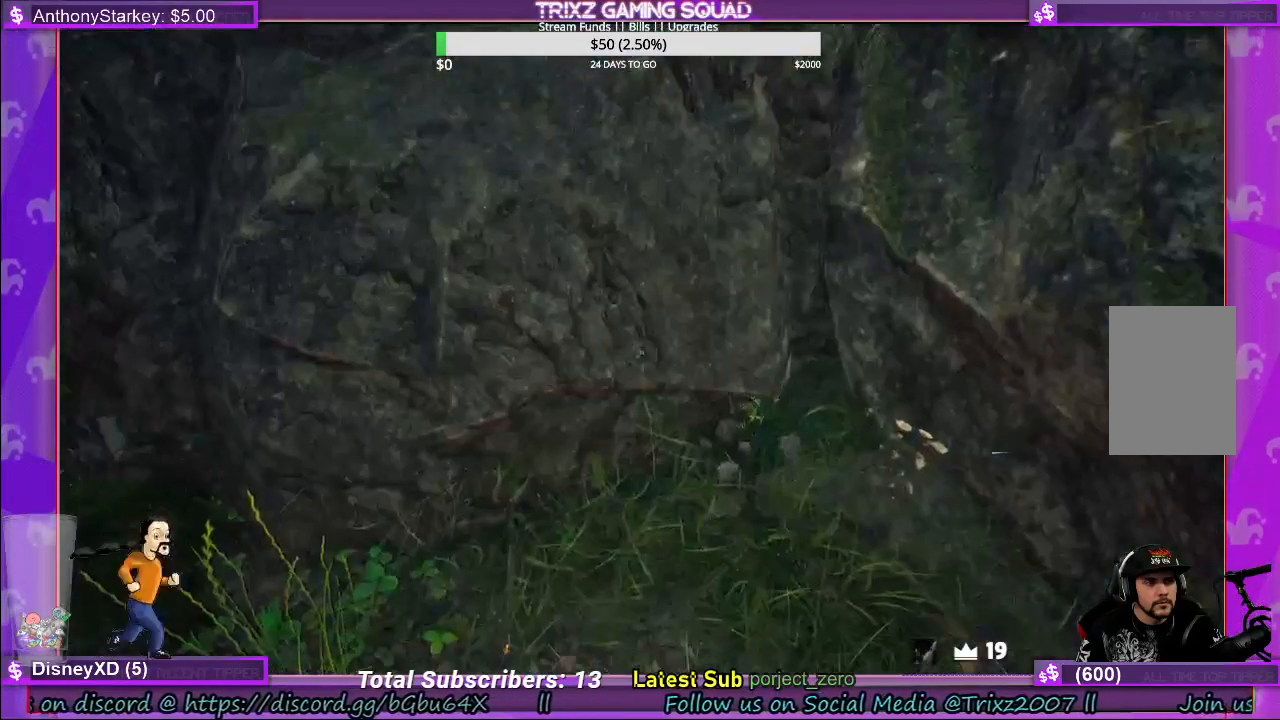
{"keys": ["w"], "mouse": [], "events": [[367, "w", "down"]]}
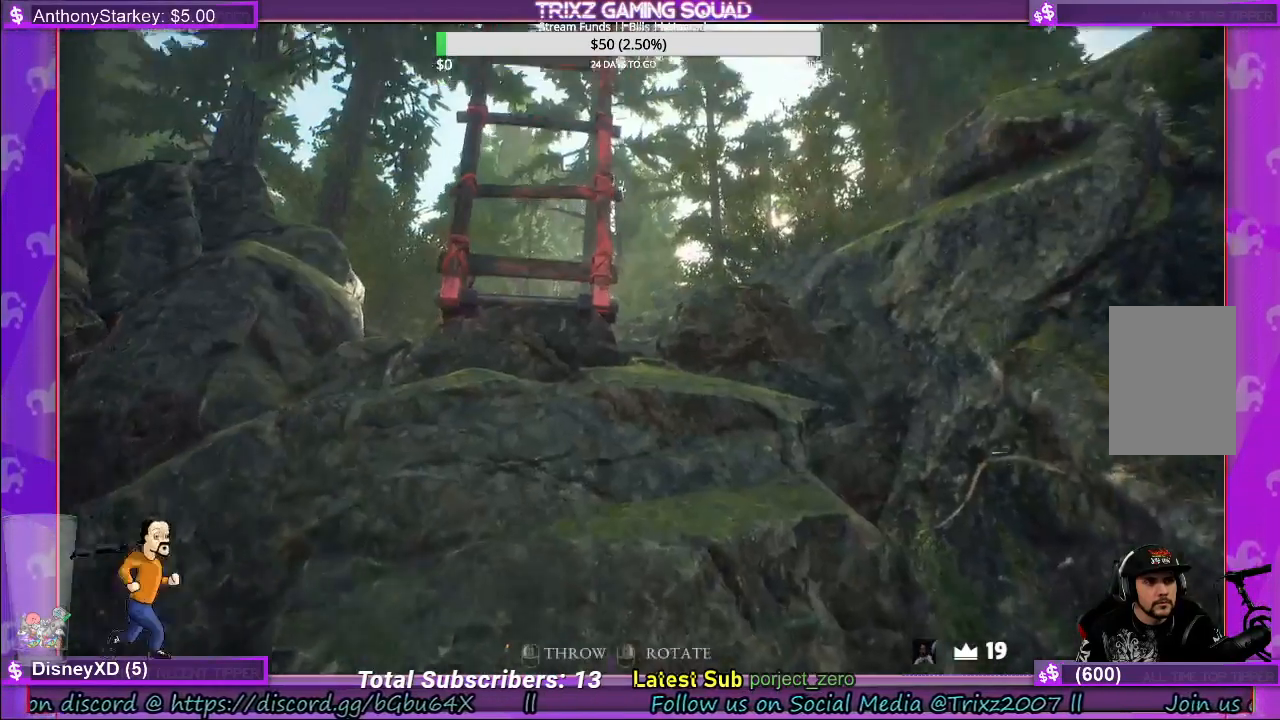
{"keys": ["w"], "mouse": [], "events": []}
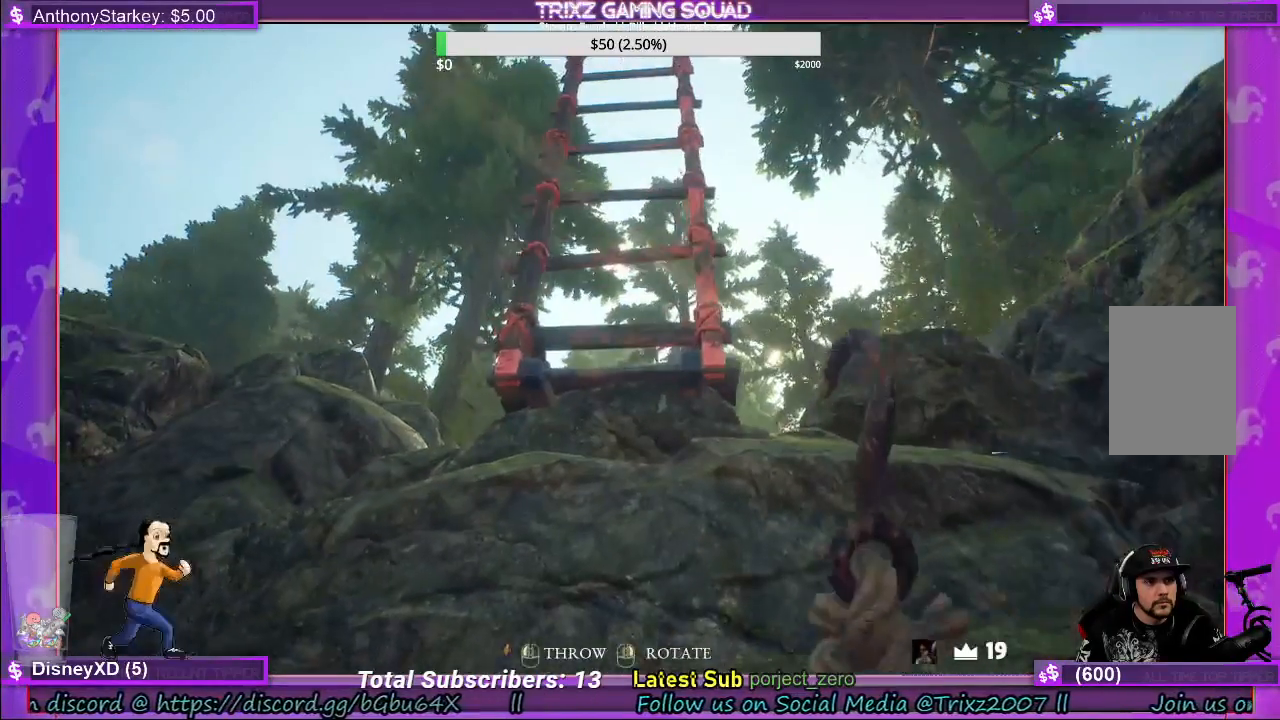
{"keys": [], "mouse": ["left"], "events": [[183, "w", "up"], [200, "mouse_left", "down"]]}
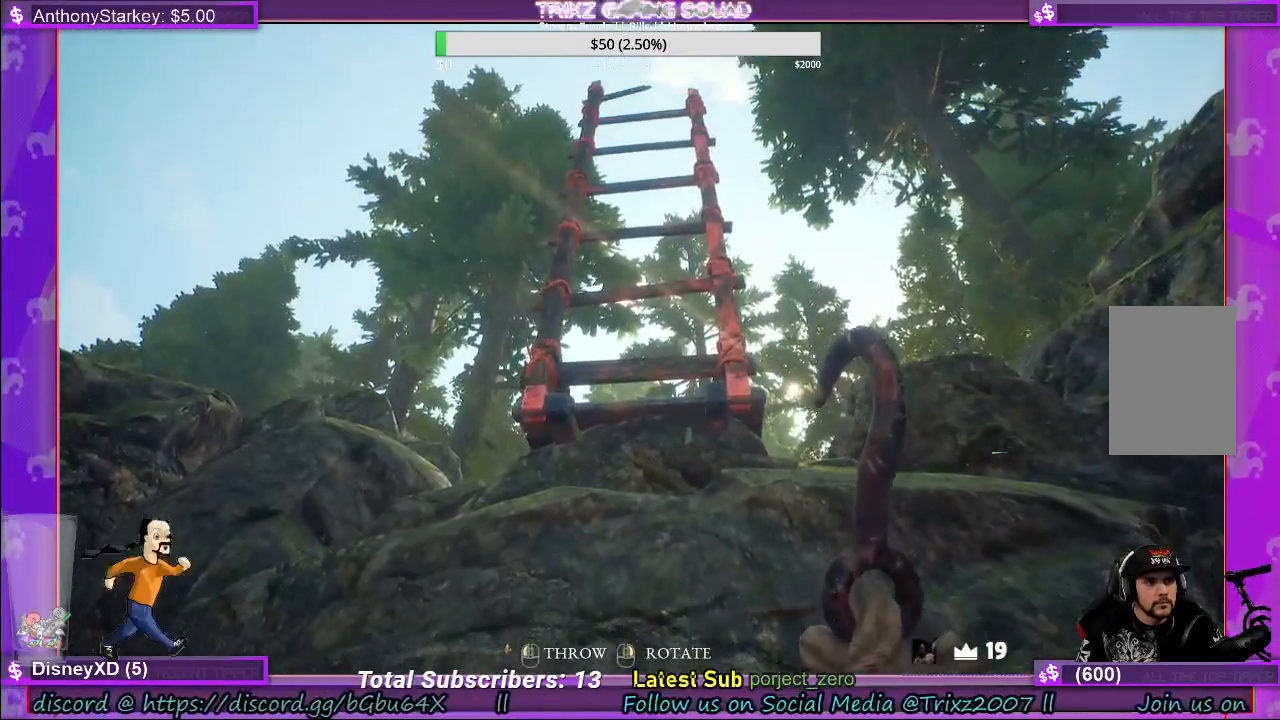
{"keys": [], "mouse": ["left"], "events": []}
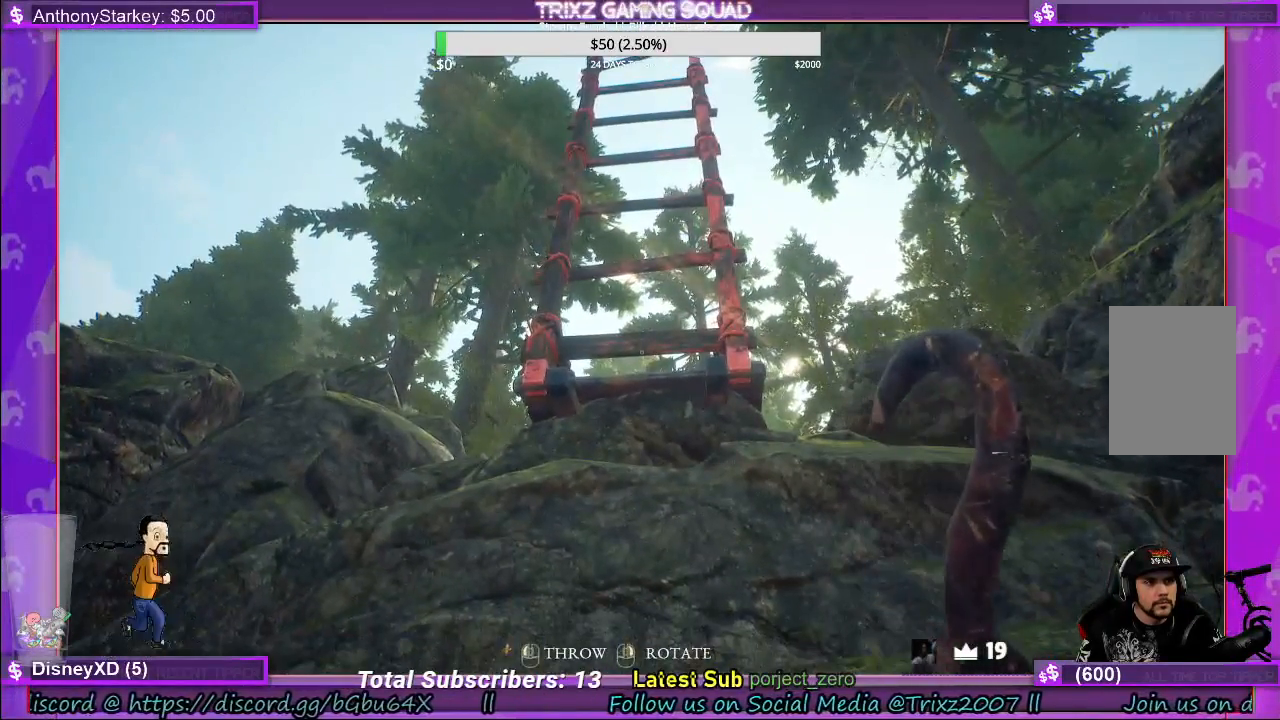
{"keys": [], "mouse": ["left"], "events": []}
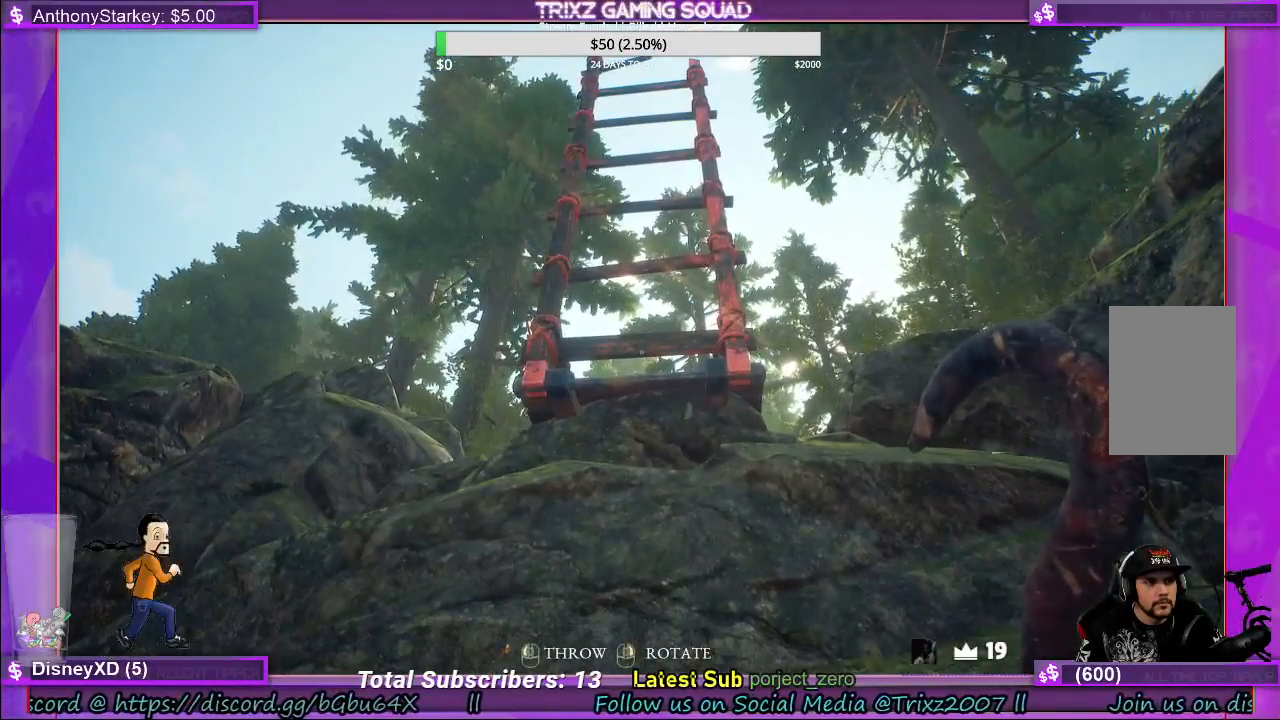
{"keys": [], "mouse": [], "events": [[67, "mouse_left", "up"]]}
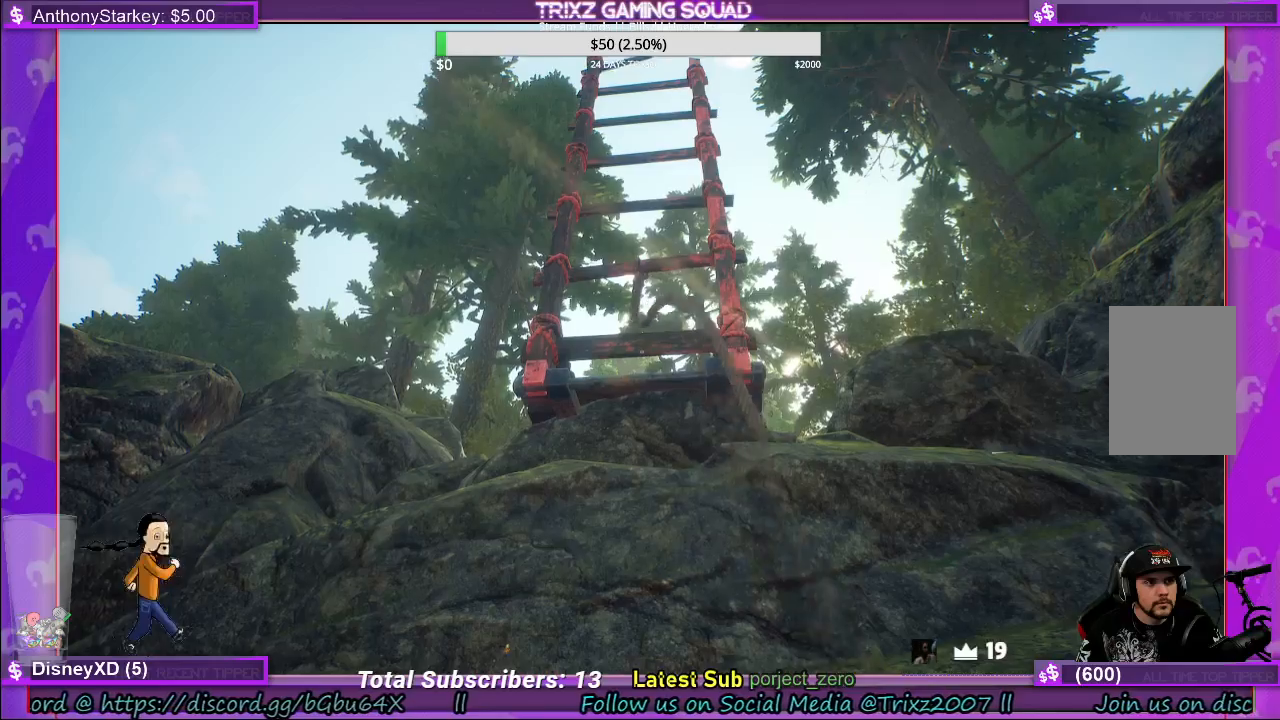
{"keys": [], "mouse": [], "events": []}
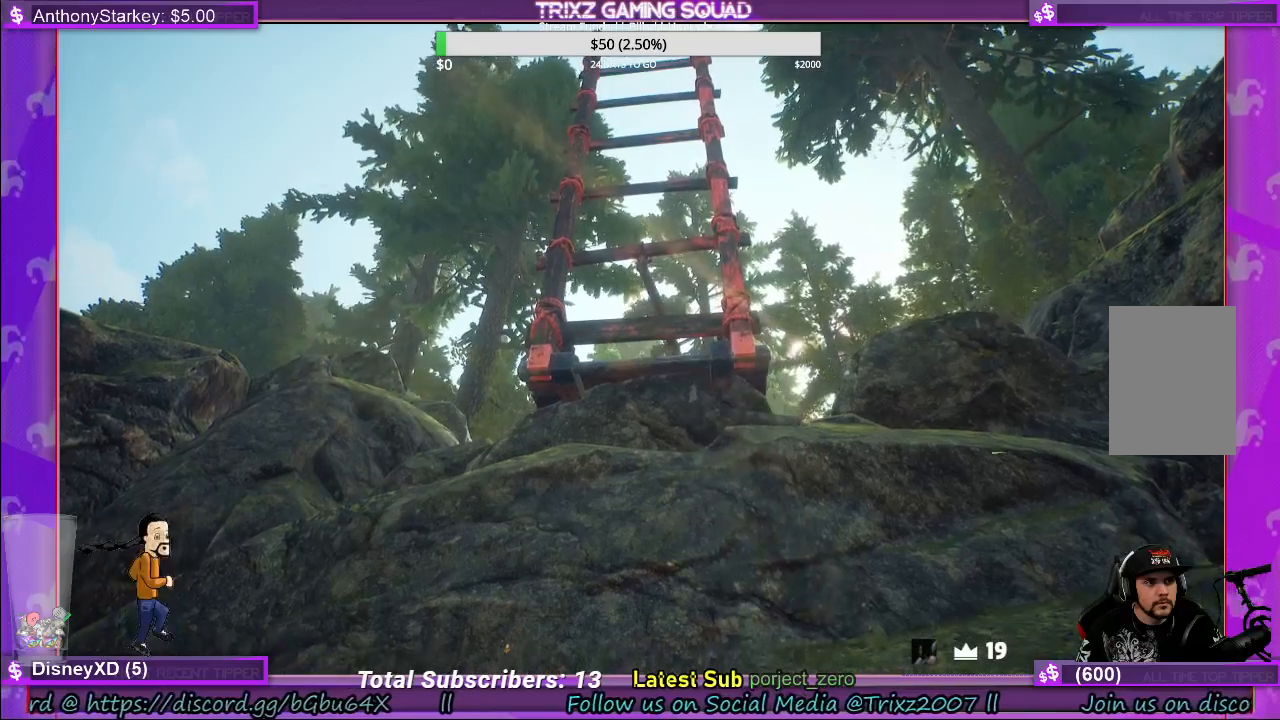
{"keys": ["s"], "mouse": [], "events": [[333, "s", "down"]]}
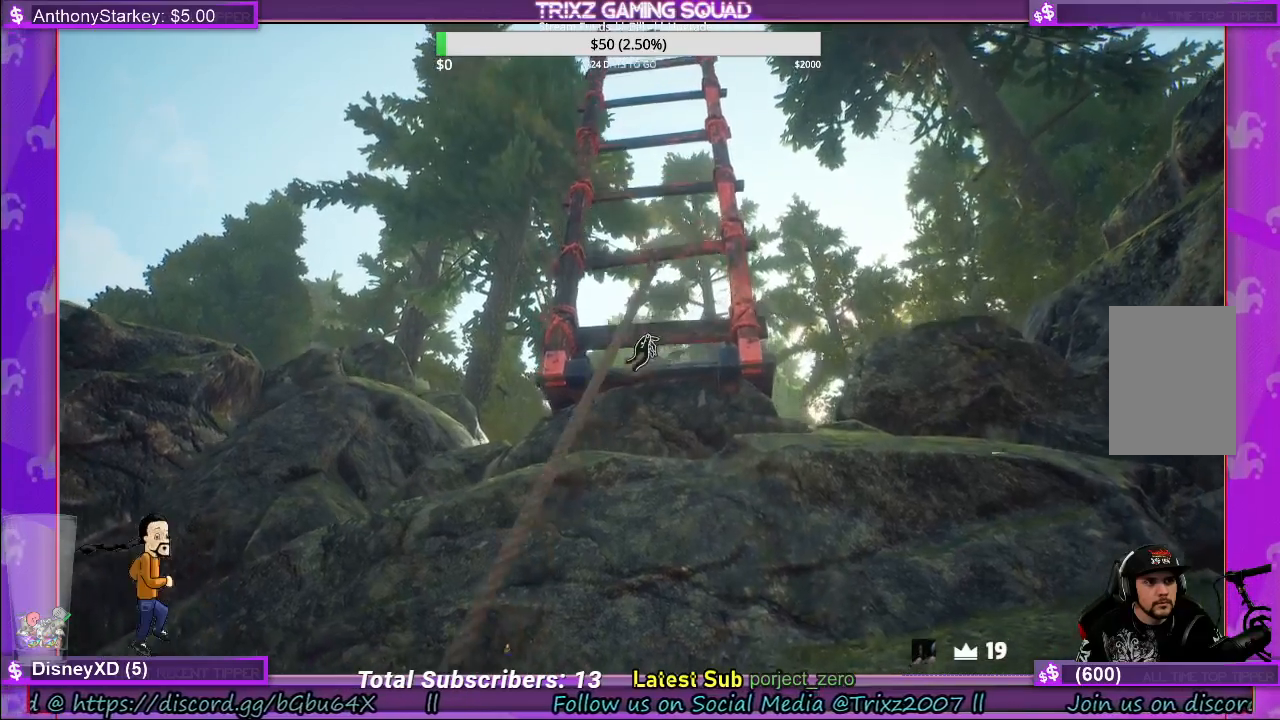
{"keys": [], "mouse": [], "events": [[133, "s", "up"]]}
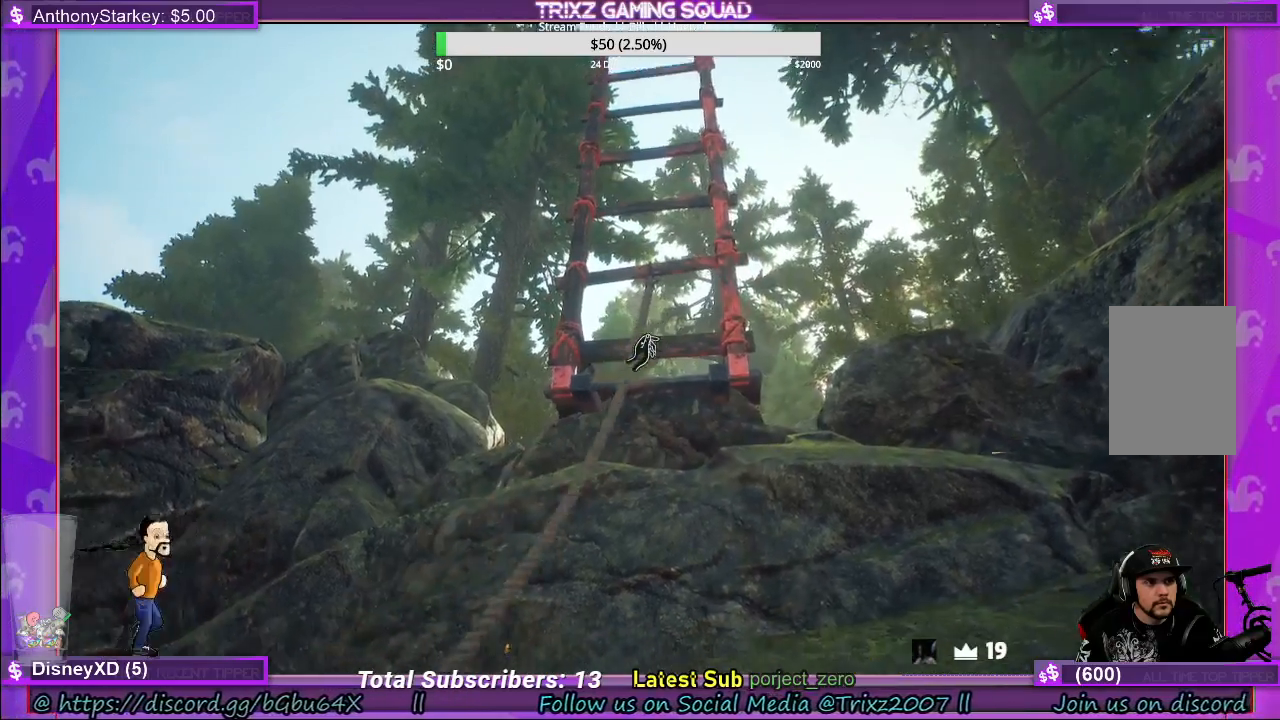
{"keys": [], "mouse": ["left"], "events": [[217, "mouse_left", "down"]]}
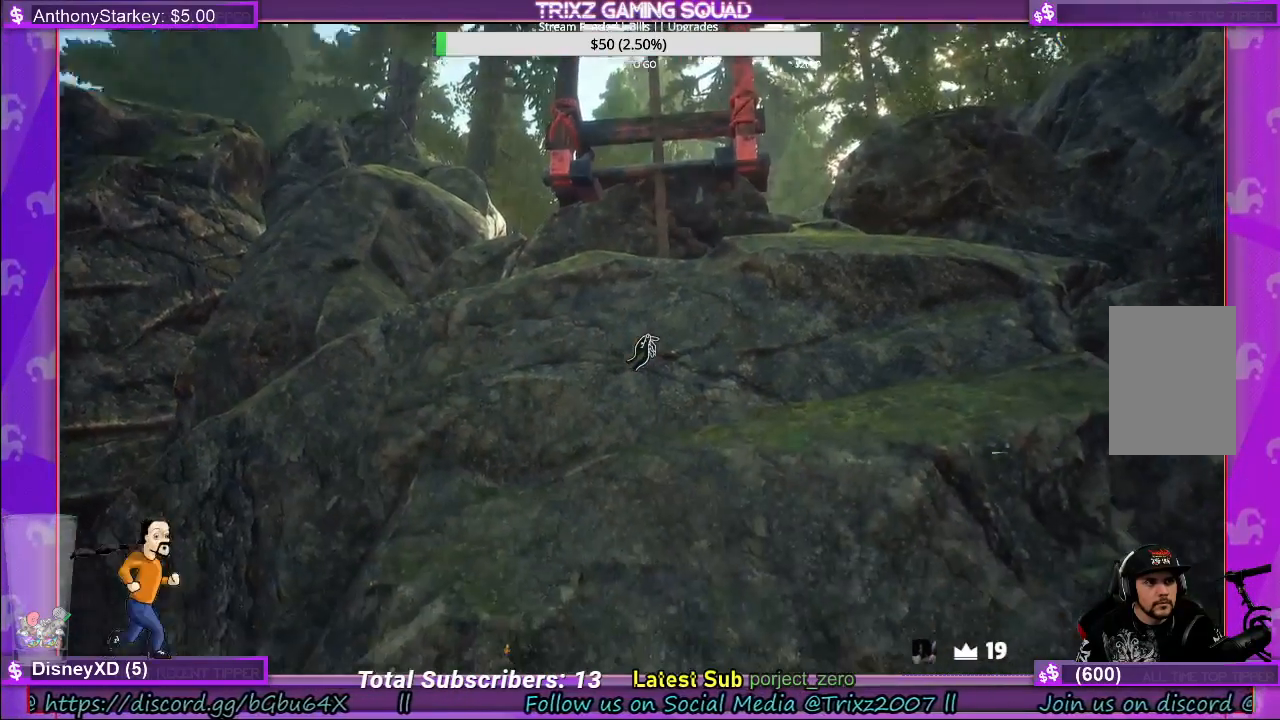
{"keys": [], "mouse": [], "events": [[150, "mouse_left", "up"]]}
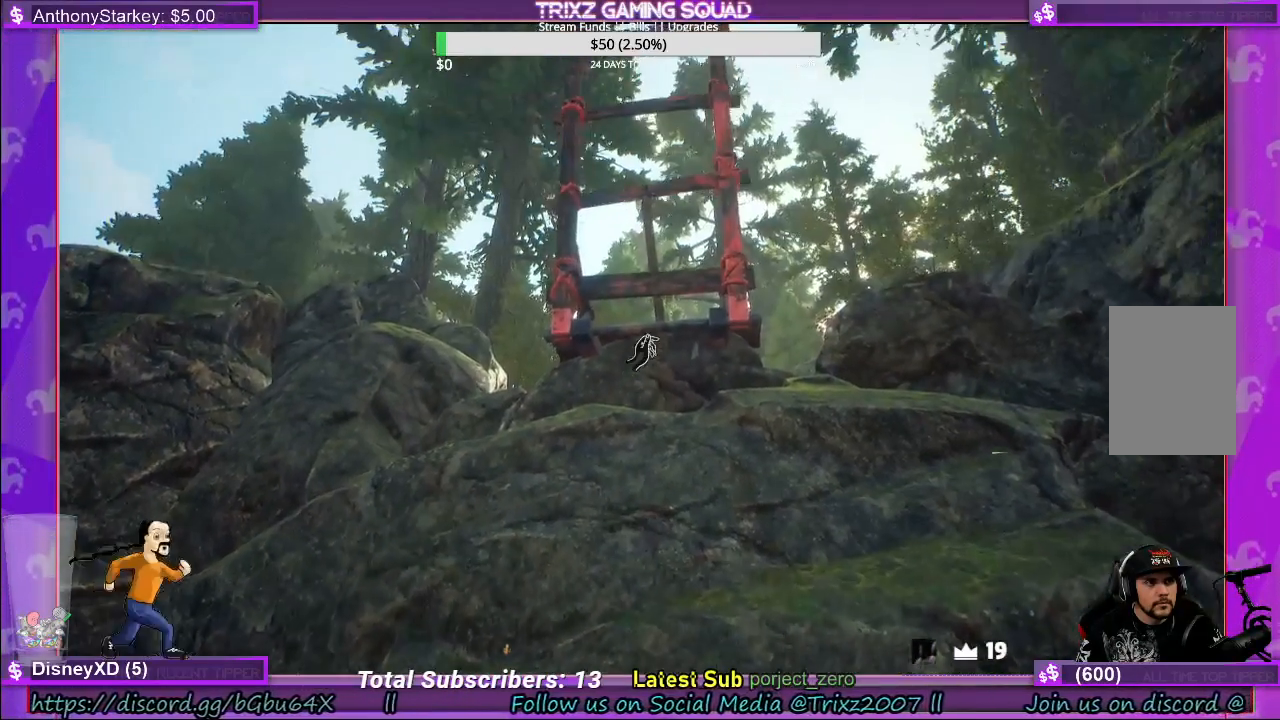
{"keys": [], "mouse": [], "events": [[250, "mouse_left", "down"], [483, "mouse_left", "up"]]}
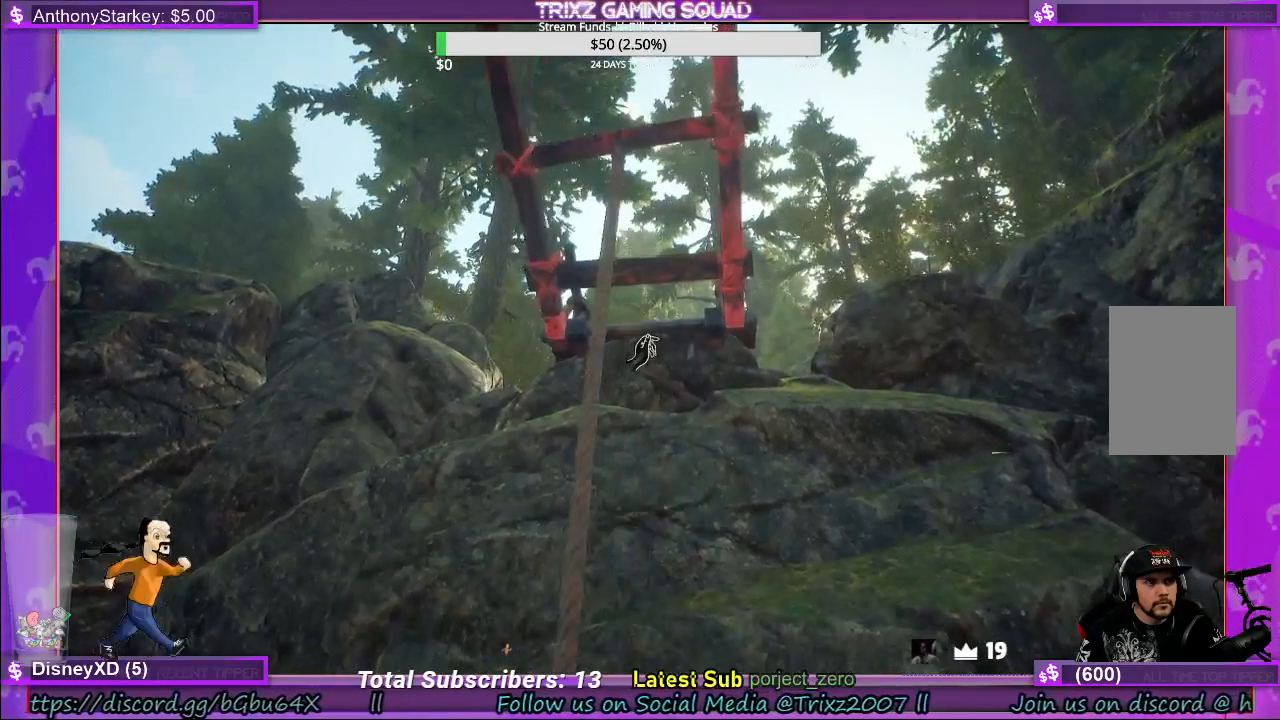
{"keys": ["s"], "mouse": [], "events": [[33, "s", "down"], [233, "d", "down"], [450, "d", "up"]]}
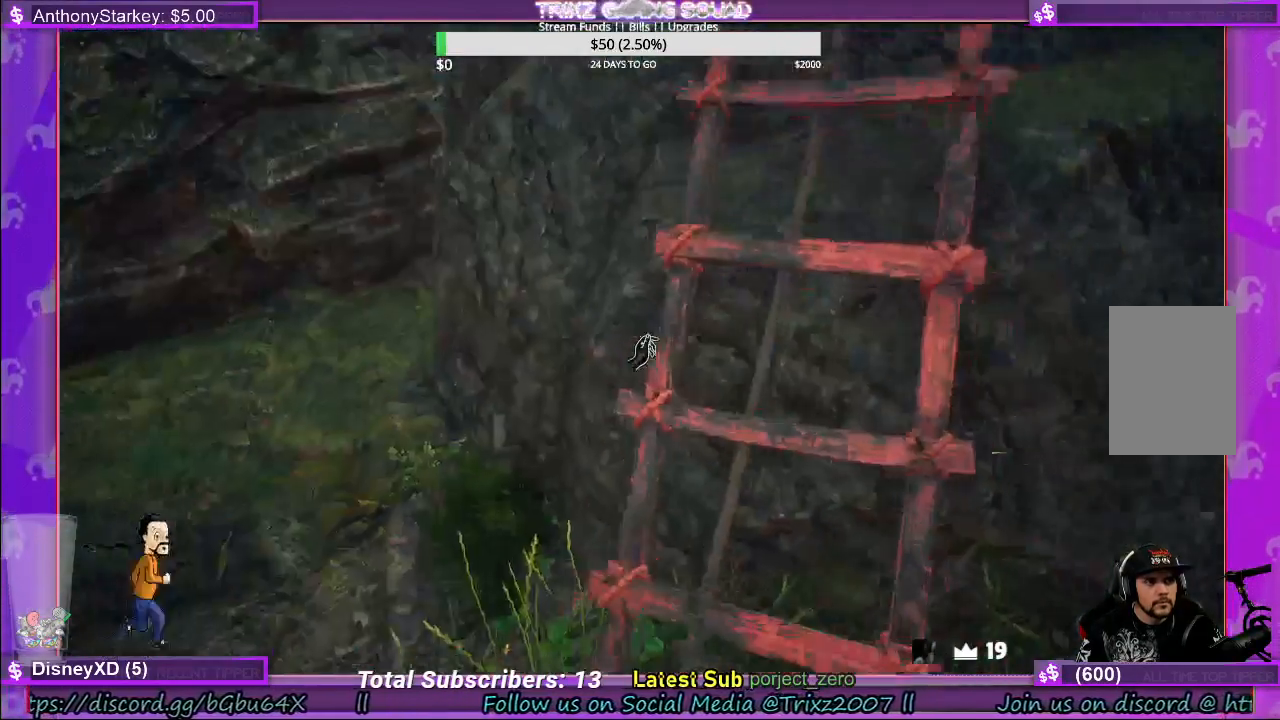
{"keys": [], "mouse": [], "events": [[67, "s", "up"]]}
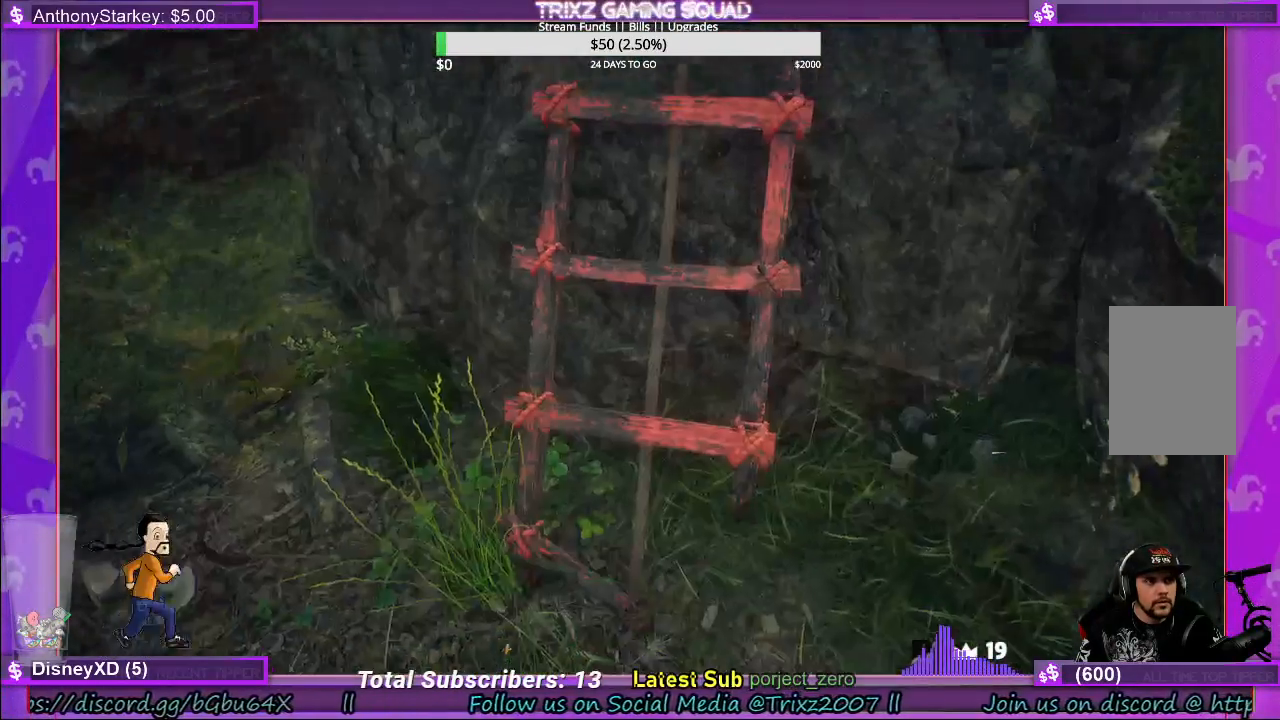
{"keys": ["w"], "mouse": [], "events": [[50, "w", "down"], [217, "w", "up"], [300, "w", "down"]]}
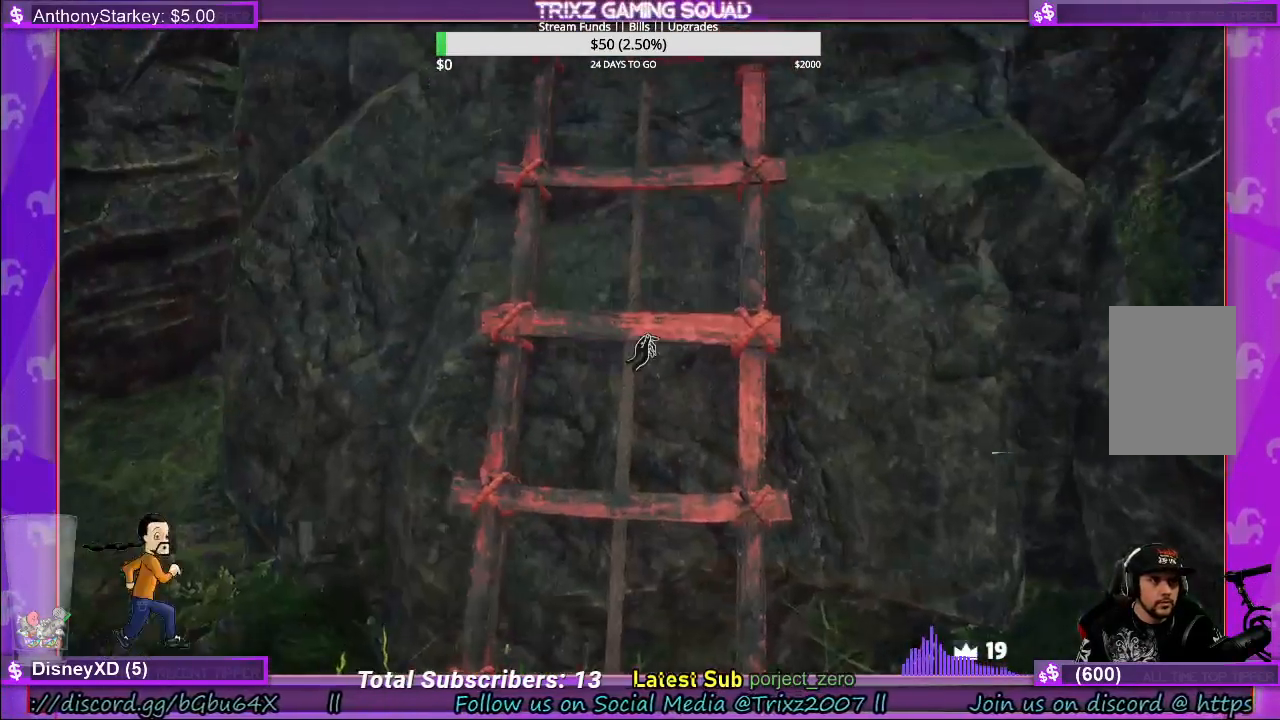
{"keys": [], "mouse": [], "events": [[67, "w", "up"]]}
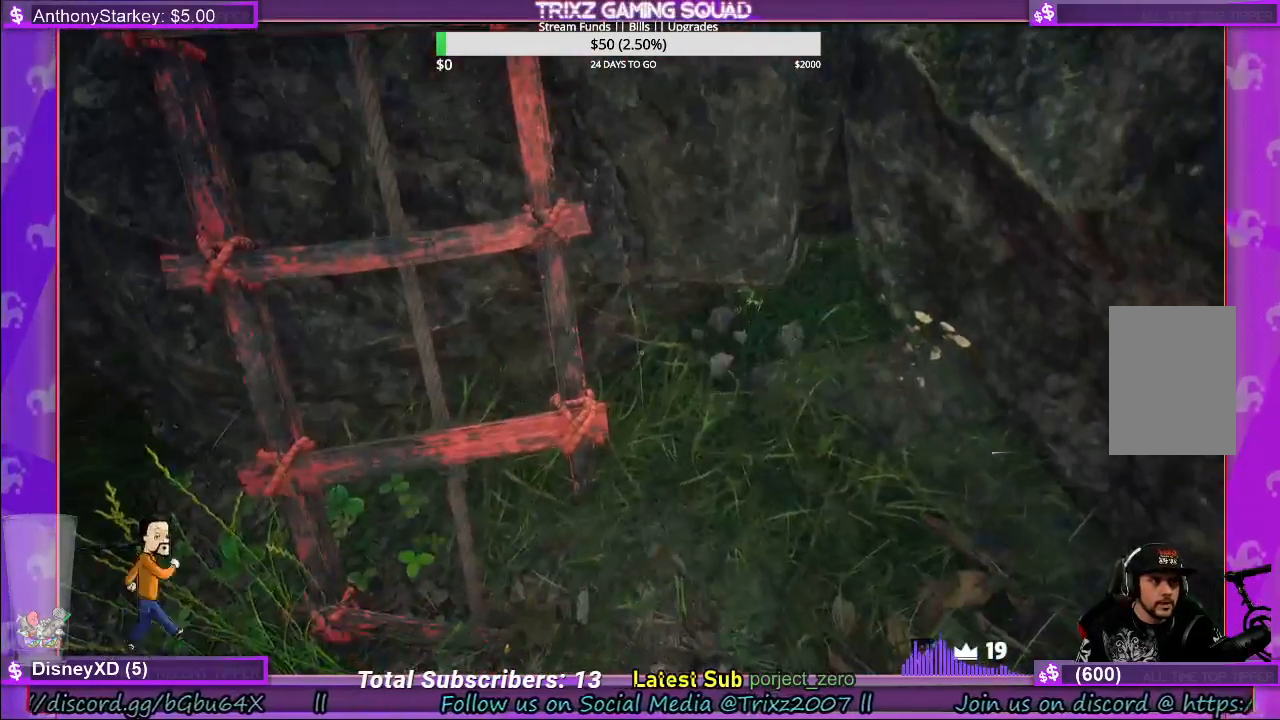
{"keys": ["w"], "mouse": [], "events": [[183, "a", "down"], [283, "a", "up"], [317, "w", "down"]]}